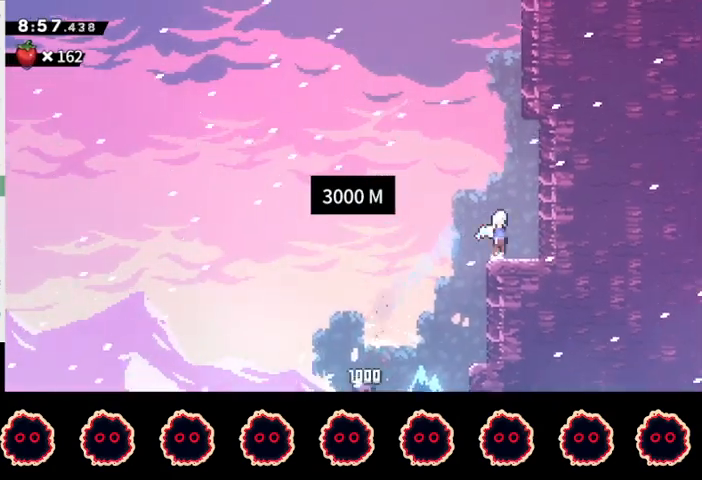
Gameplay with a controller (PlayStation layout); each line is a JSON object with the inputs held at the frame after it. "events" lists button and stick changes between this image and that frame as [ms after this image, input, new state], when the widget could be followed in between. Not read: R3.
{"buttons": ["CROSS"], "left_stick": "left", "right_stick": "center", "events": [[33, "CROSS", "down"], [33, "left_stick", "right"], [100, "CROSS", "up"], [133, "SQUARE", "down"], [167, "left_stick", "up"], [300, "SQUARE", "up"], [367, "CROSS", "down"], [400, "left_stick", "left"]]}
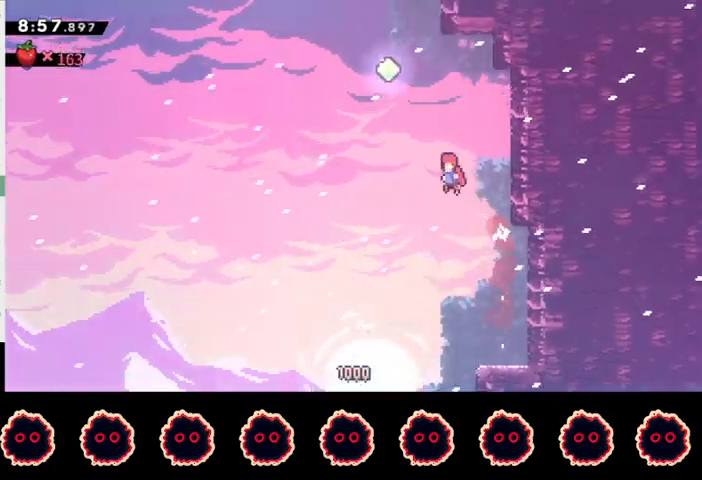
{"buttons": [], "left_stick": "up-right", "right_stick": "center", "events": [[200, "CROSS", "up"], [233, "SQUARE", "down"], [233, "left_stick", "up"], [367, "SQUARE", "up"], [367, "left_stick", "center"], [467, "left_stick", "up-right"]]}
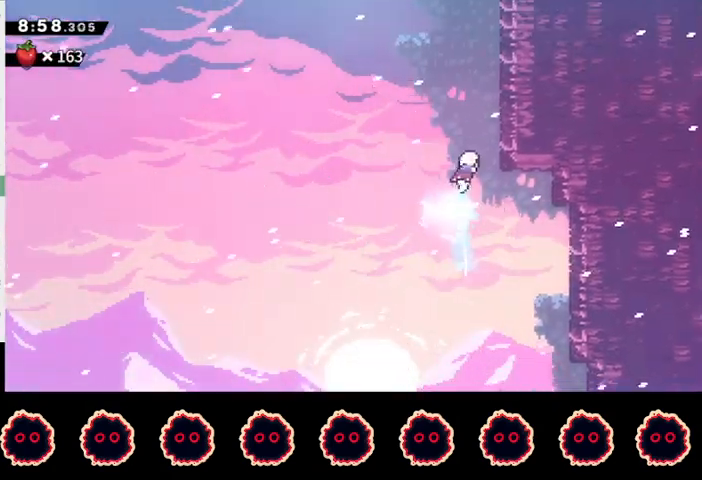
{"buttons": ["CROSS"], "left_stick": "up-left", "right_stick": "center", "events": [[33, "SQUARE", "down"], [133, "SQUARE", "up"], [200, "left_stick", "up"], [267, "SQUARE", "down"], [367, "SQUARE", "up"], [467, "CROSS", "down"], [500, "left_stick", "up-left"]]}
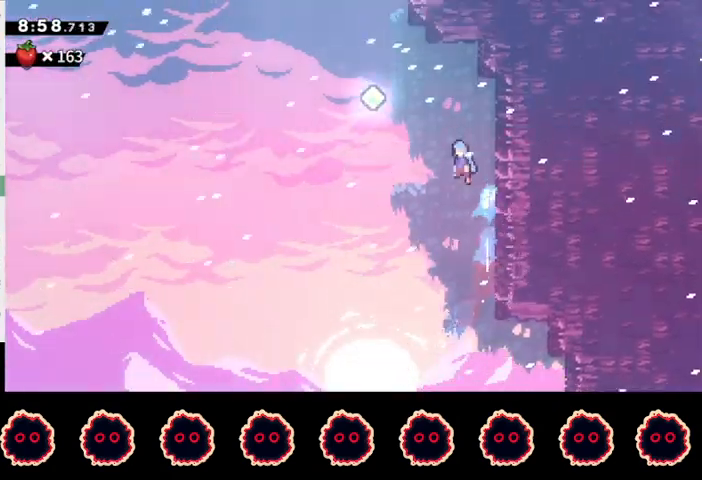
{"buttons": [], "left_stick": "up", "right_stick": "center", "events": [[33, "left_stick", "left"], [267, "CROSS", "up"], [267, "left_stick", "up"], [333, "SQUARE", "down"], [467, "SQUARE", "up"]]}
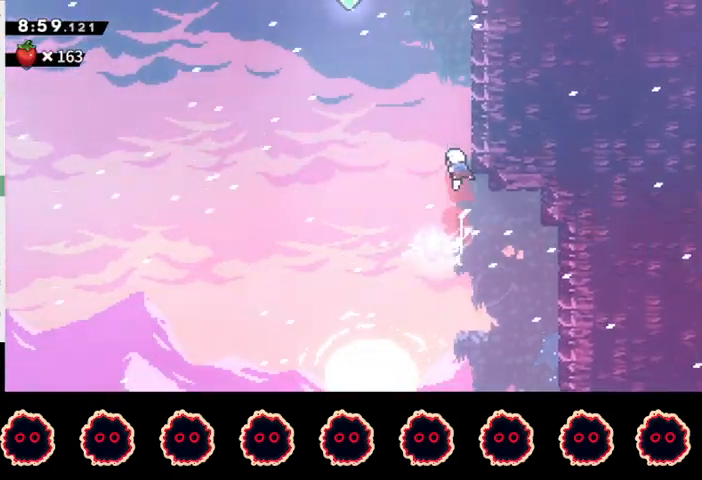
{"buttons": [], "left_stick": "up", "right_stick": "center", "events": [[33, "CROSS", "down"], [33, "left_stick", "left"], [300, "CROSS", "up"], [333, "left_stick", "up"], [367, "SQUARE", "down"], [467, "SQUARE", "up"]]}
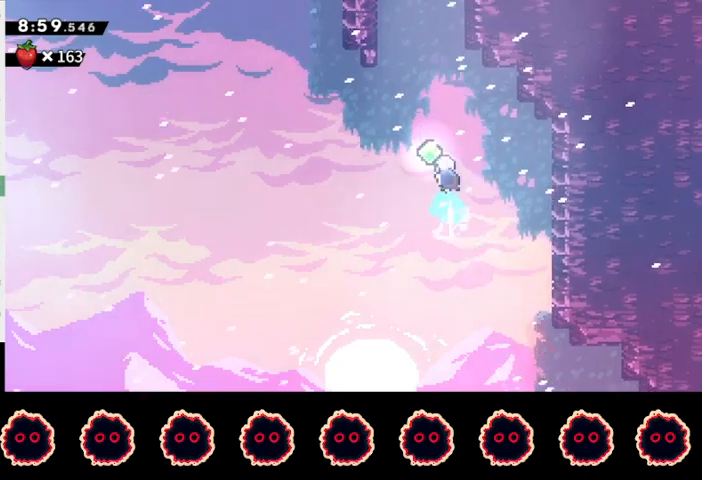
{"buttons": [], "left_stick": "up", "right_stick": "center", "events": [[100, "SQUARE", "down"], [233, "SQUARE", "up"], [333, "SQUARE", "down"], [500, "SQUARE", "up"]]}
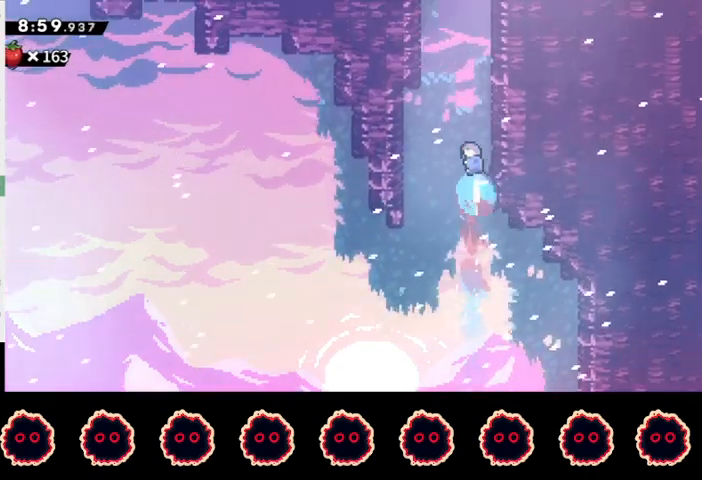
{"buttons": ["CROSS", "R1"], "left_stick": "left", "right_stick": "center", "events": [[100, "CROSS", "down"], [133, "left_stick", "left"], [333, "CROSS", "up"], [367, "R1", "down"], [400, "CROSS", "down"]]}
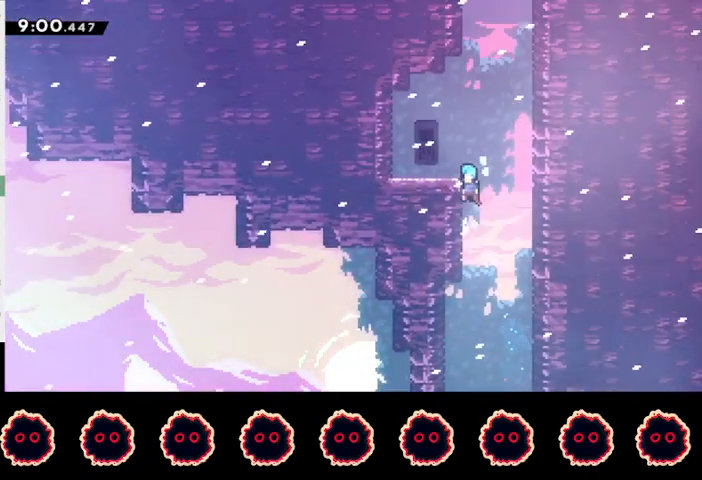
{"buttons": ["R1"], "left_stick": "up", "right_stick": "center", "events": [[233, "CROSS", "up"], [233, "R1", "up"], [233, "left_stick", "center"], [367, "SQUARE", "down"], [367, "left_stick", "up"], [467, "R1", "down"], [467, "SQUARE", "up"]]}
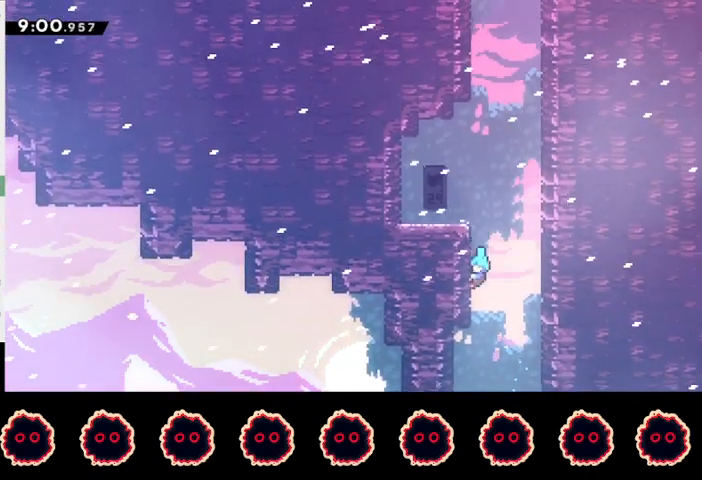
{"buttons": [], "left_stick": "center", "right_stick": "center", "events": [[33, "CROSS", "down"], [67, "left_stick", "left"], [167, "CROSS", "up"], [233, "CROSS", "down"], [333, "CROSS", "up"], [333, "R1", "up"], [367, "left_stick", "center"]]}
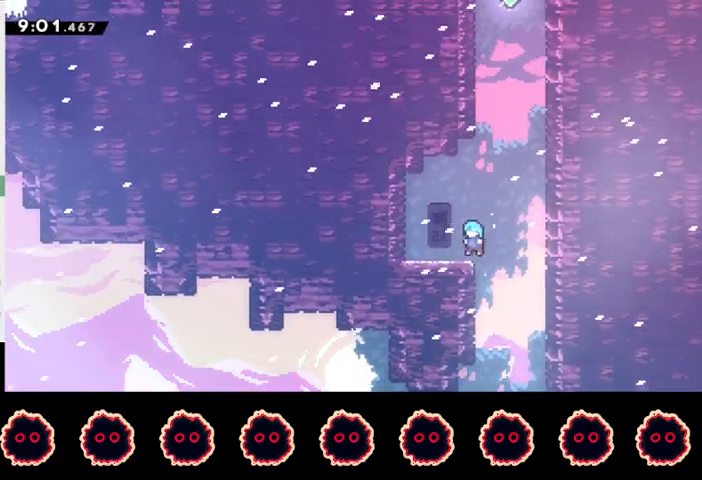
{"buttons": [], "left_stick": "up-right", "right_stick": "center", "events": [[67, "SQUARE", "down"], [67, "left_stick", "up"], [233, "SQUARE", "up"], [300, "left_stick", "up-right"], [333, "CROSS", "down"], [500, "CROSS", "up"]]}
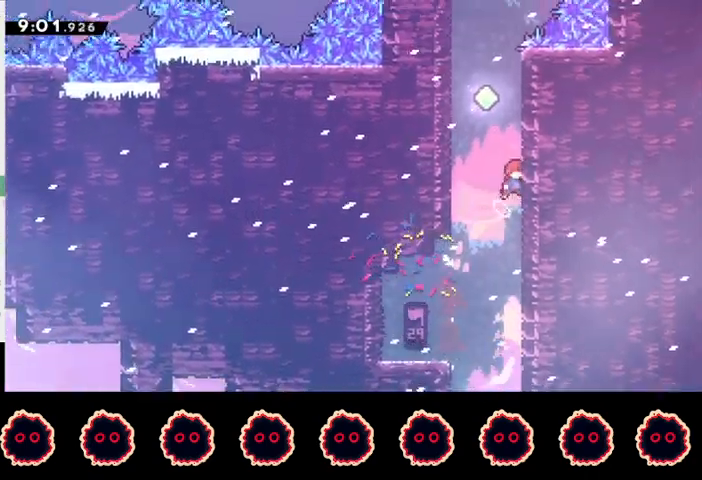
{"buttons": ["R1"], "left_stick": "center", "right_stick": "center", "events": [[33, "SQUARE", "down"], [167, "SQUARE", "up"], [233, "left_stick", "up-left"], [267, "CROSS", "down"], [300, "left_stick", "left"], [467, "left_stick", "center"], [500, "CROSS", "up"], [500, "R1", "down"]]}
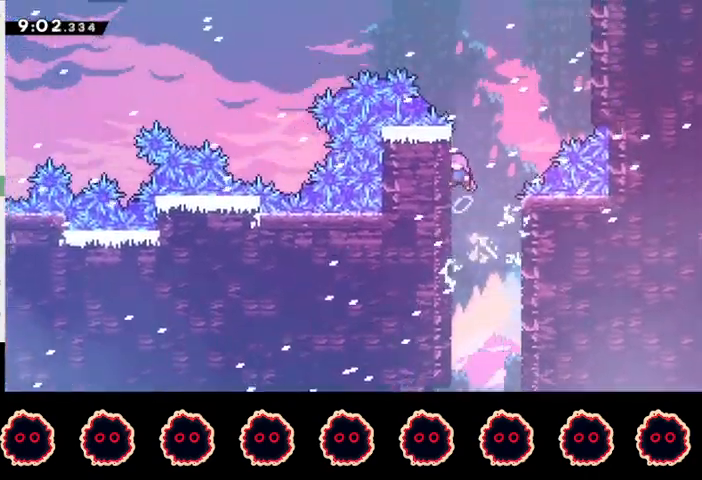
{"buttons": ["SQUARE"], "left_stick": "up", "right_stick": "center", "events": [[33, "CROSS", "down"], [167, "CROSS", "up"], [167, "R1", "up"], [200, "CROSS", "down"], [400, "CROSS", "up"], [400, "left_stick", "up"], [433, "SQUARE", "down"]]}
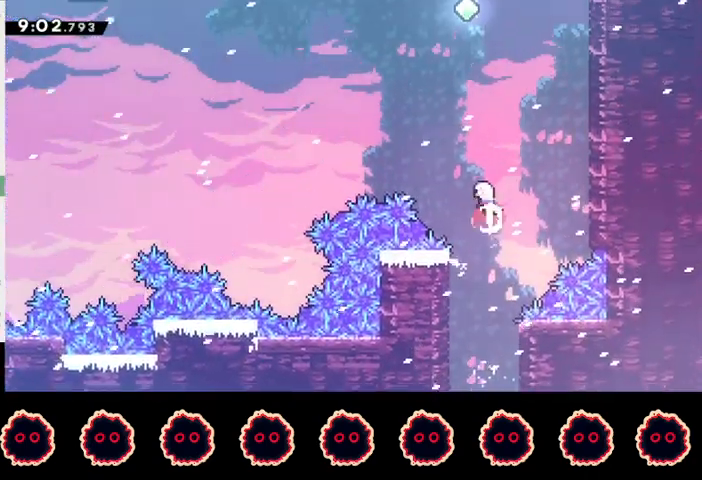
{"buttons": ["SQUARE"], "left_stick": "up", "right_stick": "center", "events": [[67, "SQUARE", "up"], [167, "SQUARE", "down"], [333, "SQUARE", "up"], [467, "SQUARE", "down"]]}
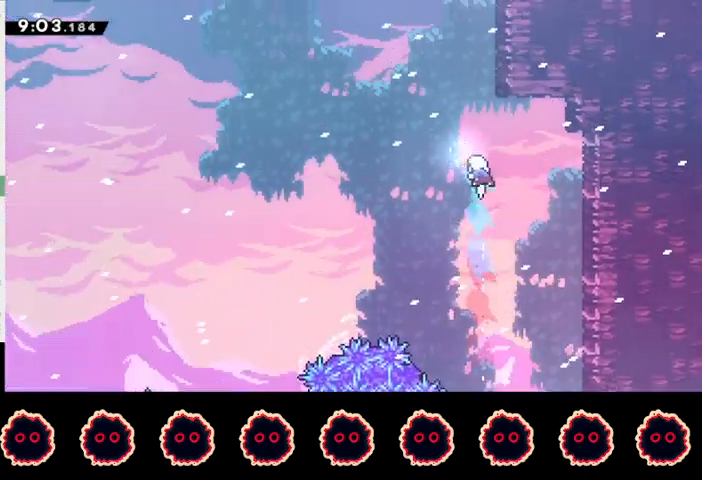
{"buttons": ["CROSS"], "left_stick": "left", "right_stick": "center", "events": [[133, "SQUARE", "up"], [233, "CROSS", "down"], [267, "left_stick", "left"]]}
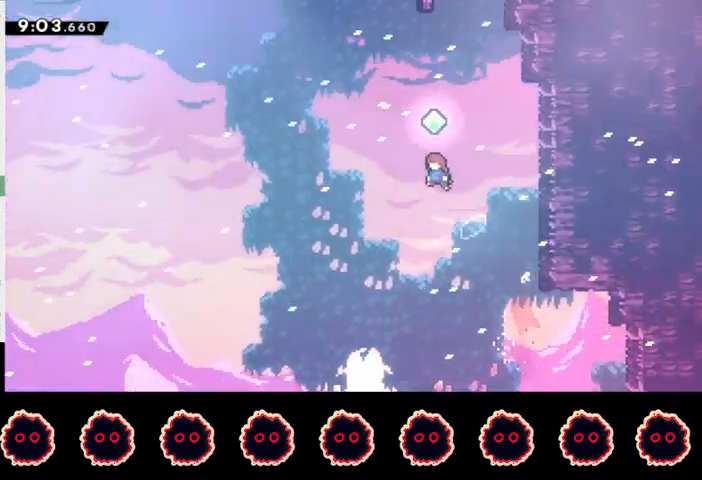
{"buttons": [], "left_stick": "left", "right_stick": "center", "events": [[33, "CROSS", "up"], [67, "SQUARE", "down"], [67, "left_stick", "up"], [233, "SQUARE", "up"], [267, "left_stick", "left"]]}
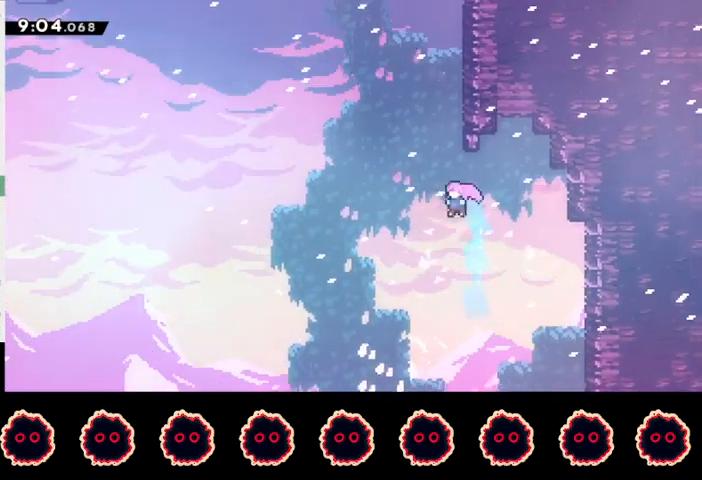
{"buttons": ["SQUARE"], "left_stick": "up", "right_stick": "center", "events": [[67, "SQUARE", "down"], [67, "left_stick", "up"], [200, "SQUARE", "up"], [367, "SQUARE", "down"]]}
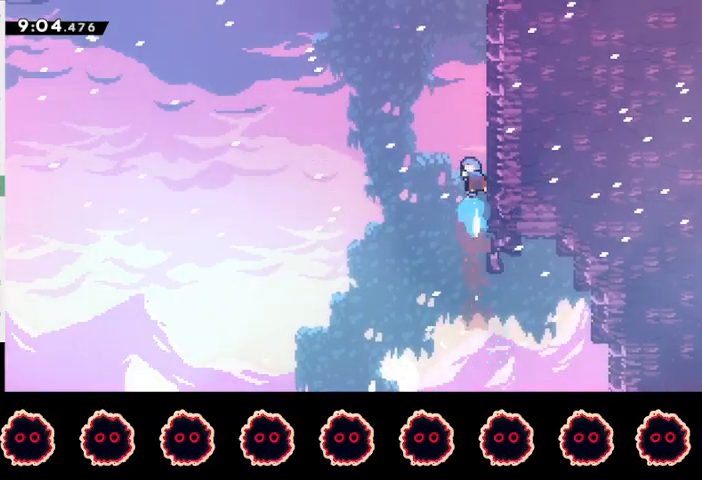
{"buttons": ["CROSS"], "left_stick": "up-left", "right_stick": "center", "events": [[33, "SQUARE", "up"], [167, "CROSS", "down"], [367, "left_stick", "up-left"]]}
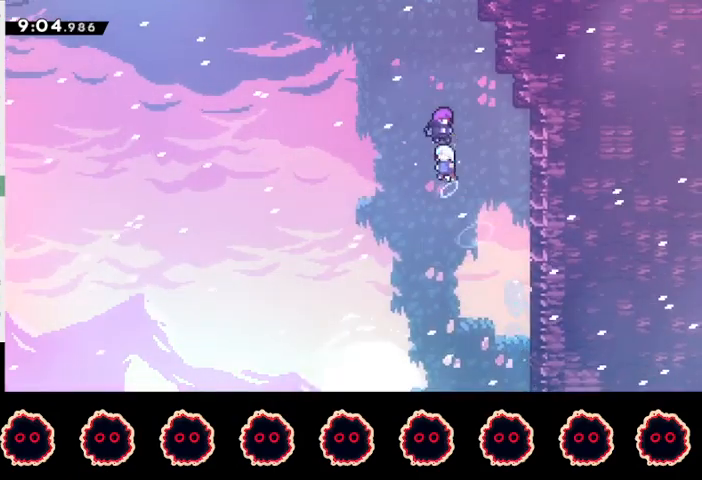
{"buttons": [], "left_stick": "center", "right_stick": "center", "events": [[100, "left_stick", "center"], [133, "CROSS", "up"]]}
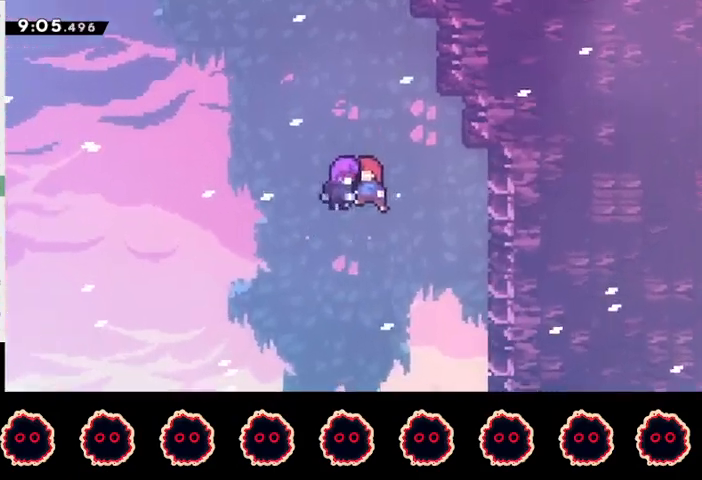
{"buttons": [], "left_stick": "center", "right_stick": "center", "events": []}
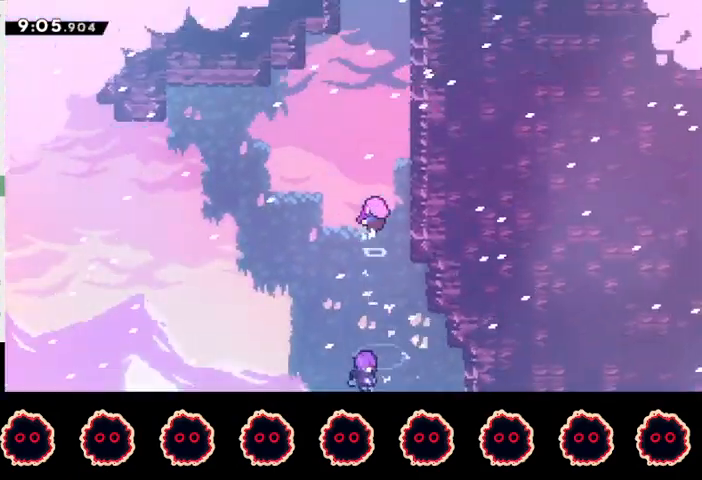
{"buttons": [], "left_stick": "center", "right_stick": "center", "events": []}
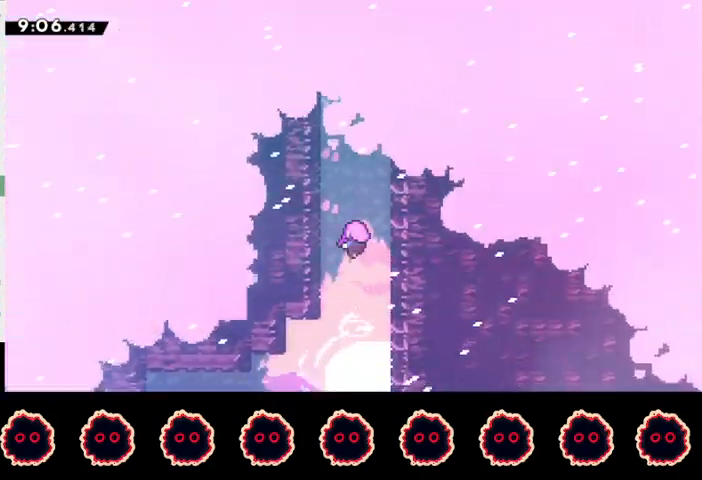
{"buttons": [], "left_stick": "center", "right_stick": "center", "events": []}
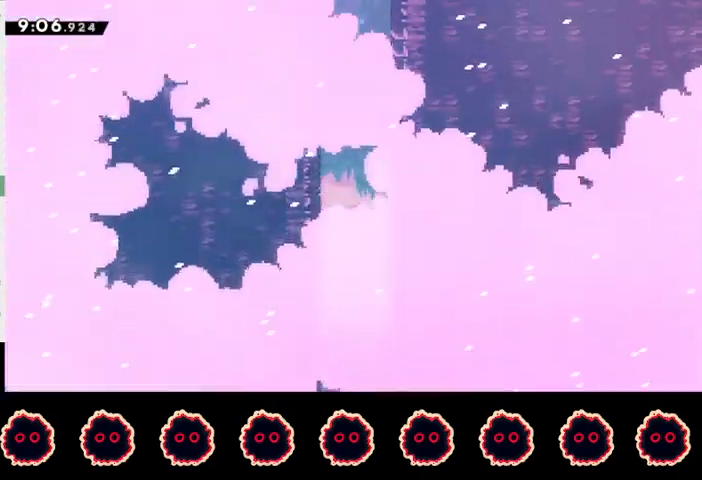
{"buttons": [], "left_stick": "center", "right_stick": "center", "events": []}
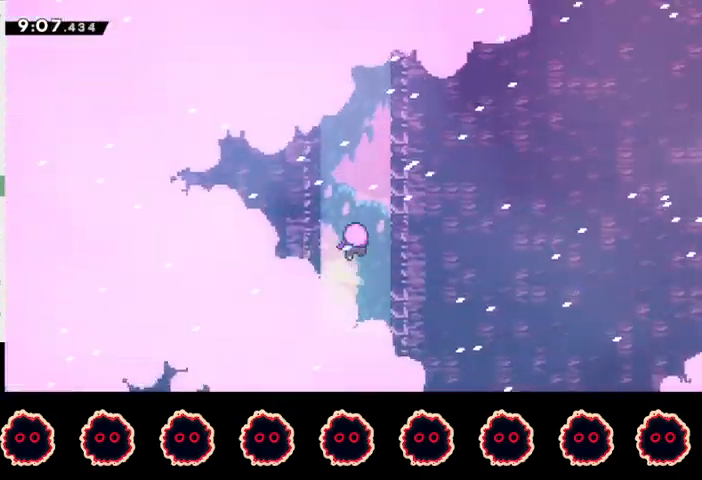
{"buttons": [], "left_stick": "center", "right_stick": "center", "events": []}
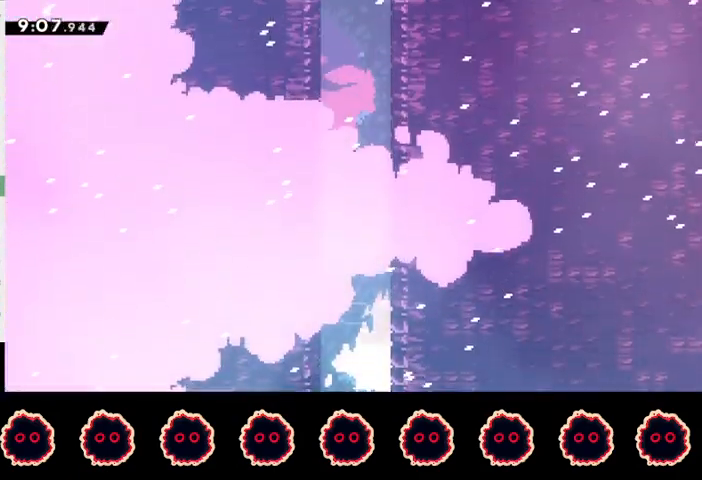
{"buttons": [], "left_stick": "center", "right_stick": "center", "events": []}
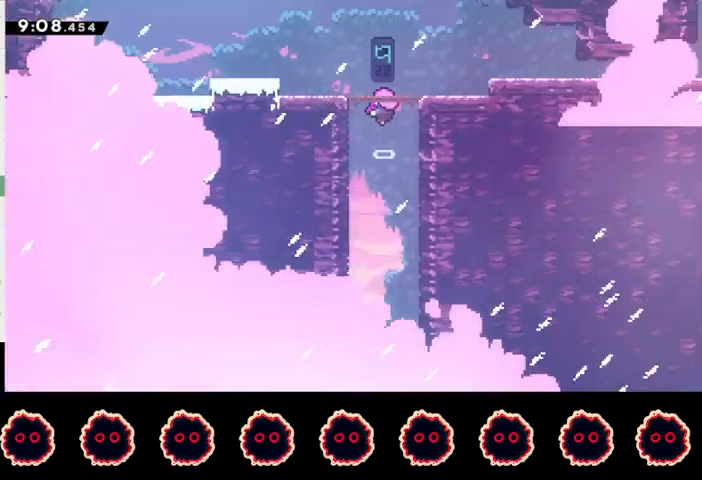
{"buttons": [], "left_stick": "center", "right_stick": "center", "events": []}
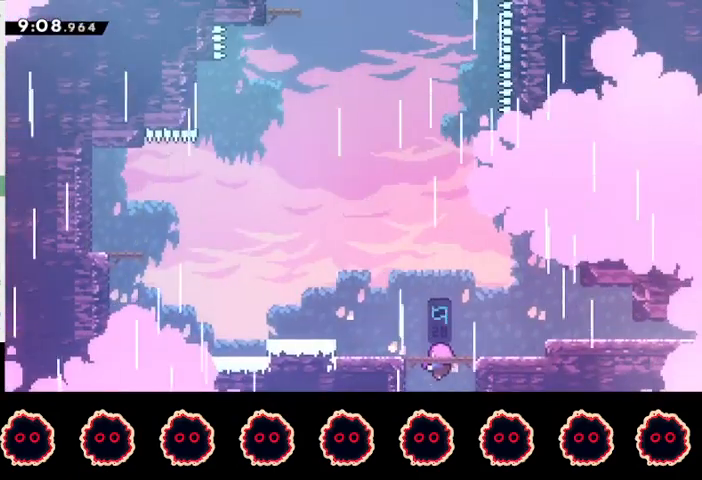
{"buttons": [], "left_stick": "center", "right_stick": "center", "events": []}
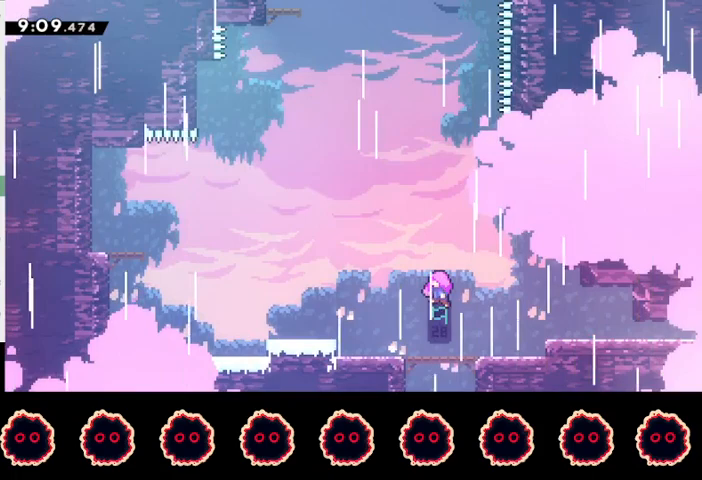
{"buttons": [], "left_stick": "center", "right_stick": "center", "events": []}
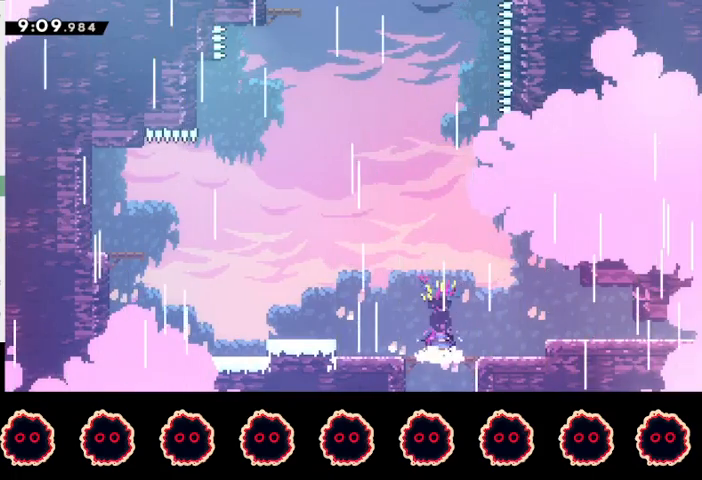
{"buttons": ["CROSS"], "left_stick": "left", "right_stick": "center", "events": [[267, "left_stick", "left"], [300, "SQUARE", "down"], [433, "SQUARE", "up"], [500, "CROSS", "down"]]}
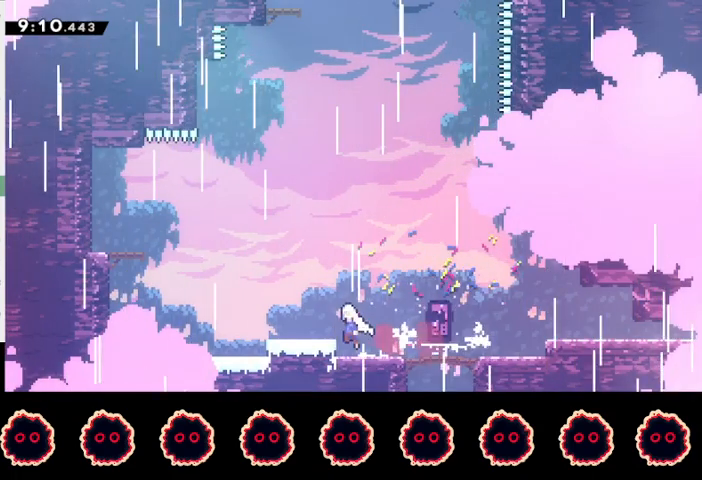
{"buttons": ["SQUARE"], "left_stick": "left", "right_stick": "center", "events": [[67, "left_stick", "up-left"], [167, "CROSS", "up"], [200, "SQUARE", "down"], [367, "SQUARE", "up"], [367, "left_stick", "left"], [500, "SQUARE", "down"]]}
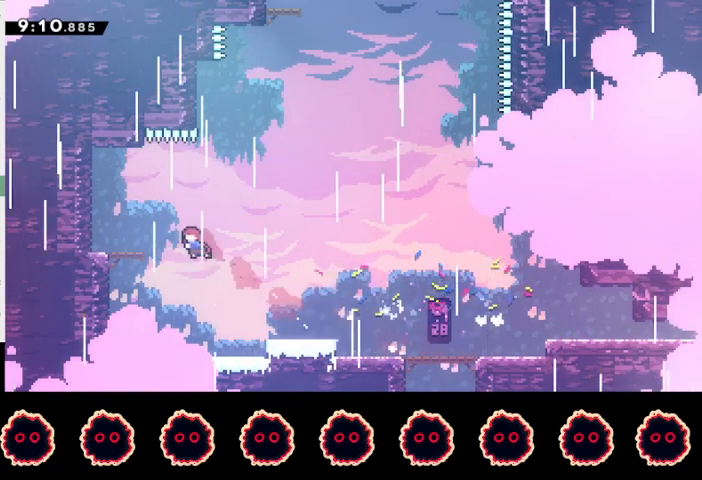
{"buttons": [], "left_stick": "up", "right_stick": "center", "events": [[133, "SQUARE", "up"], [167, "left_stick", "right"], [200, "CROSS", "down"], [467, "CROSS", "up"], [500, "left_stick", "up"]]}